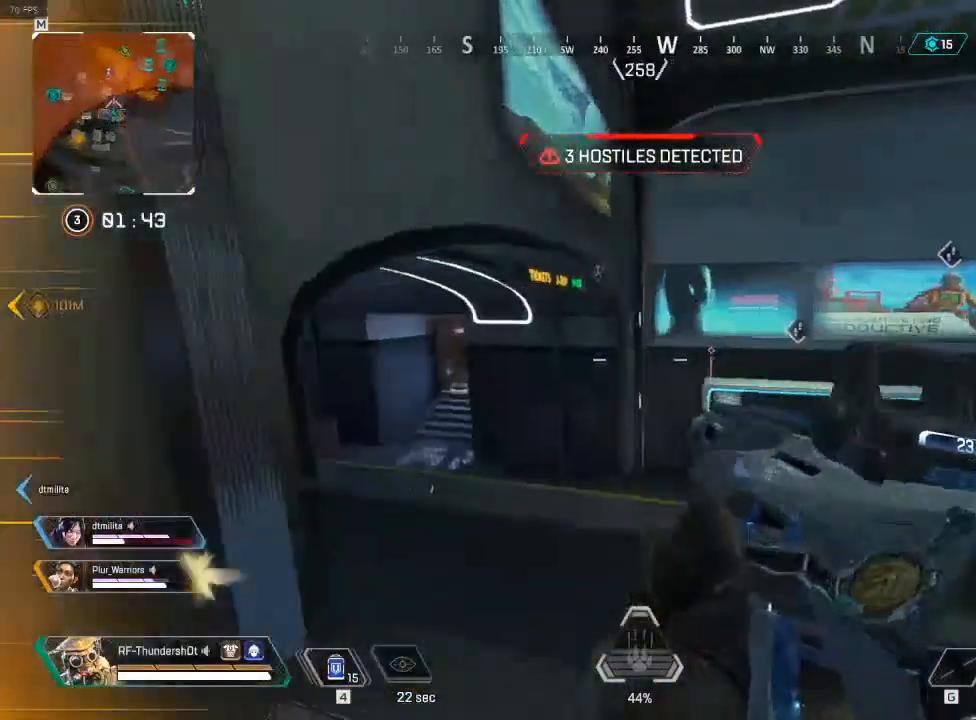
Gameplay with keyboard; each line is a JSON object with the keys held at the frame after it. "events" lists presses ("down") and releases ("up") of "a", "d", "e", "q", "r", "s", "shift" and "w" between this image and that frame as [ms after this image, input, new state], when the widget could be followed in between. No other keys are recorded. Mouse input is not recorded.
{"keys": ["a"], "events": [[117, "a", "down"], [117, "d", "up"]]}
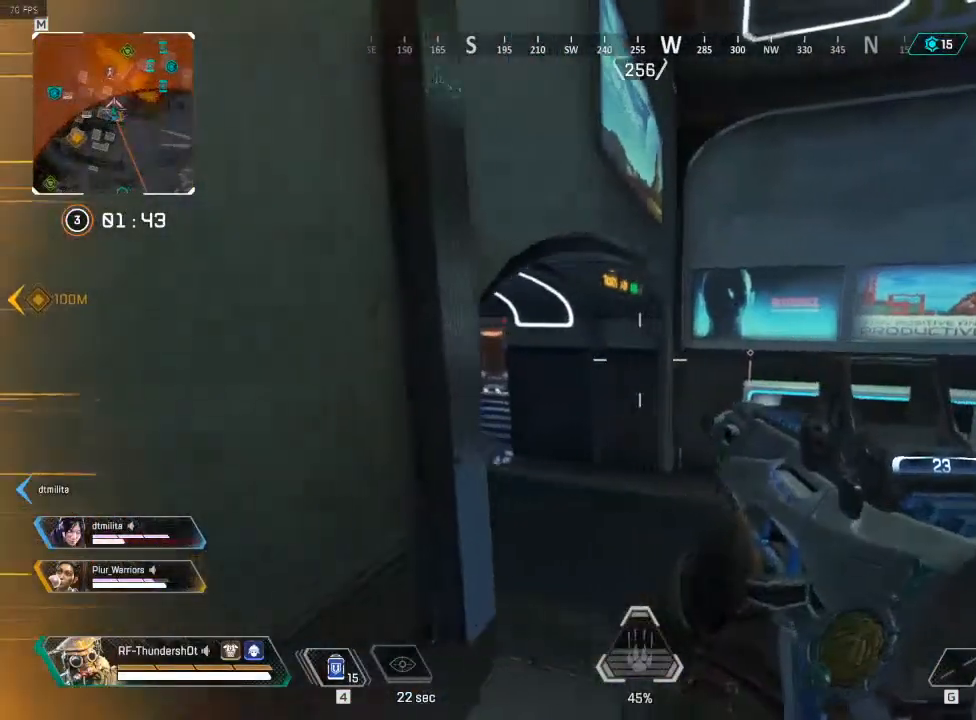
{"keys": ["d"], "events": [[50, "a", "up"], [83, "d", "down"], [83, "s", "down"], [150, "s", "up"]]}
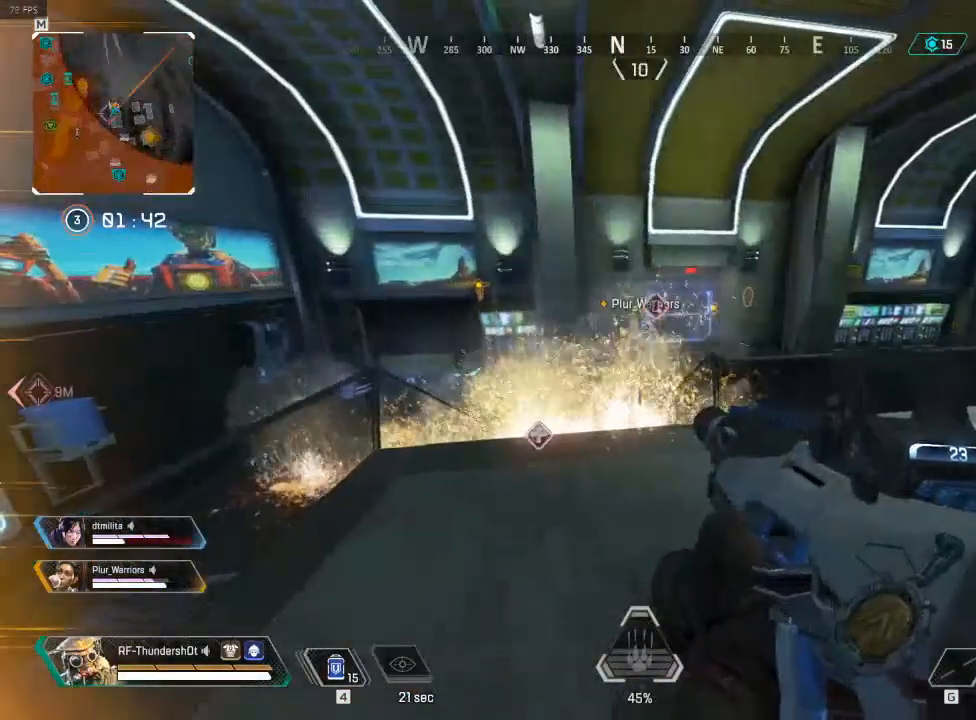
{"keys": ["d", "w"], "events": [[167, "w", "down"]]}
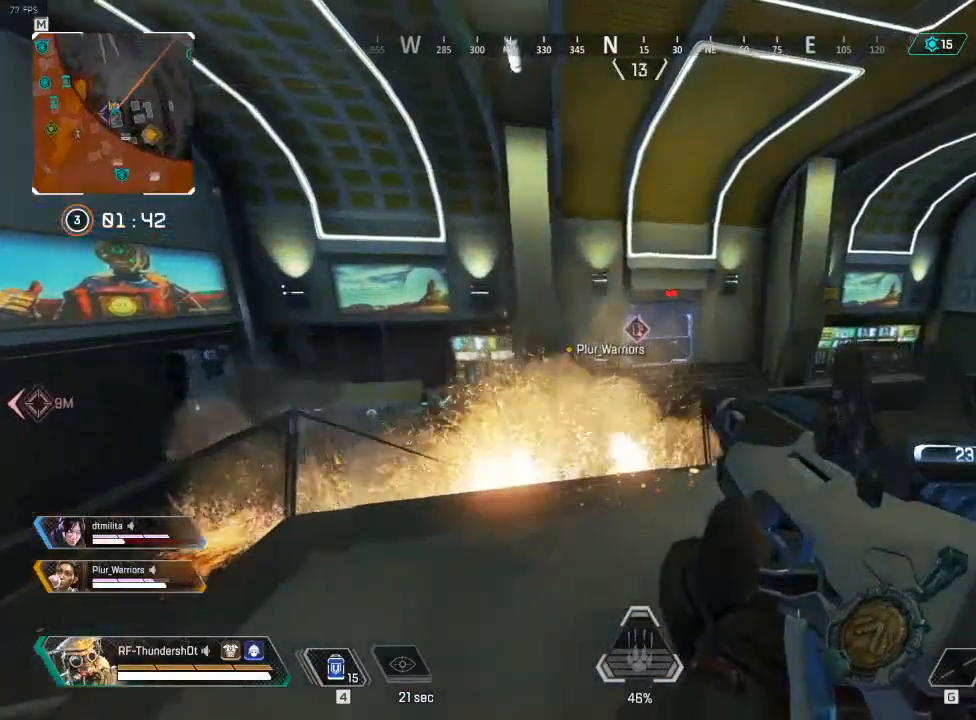
{"keys": ["d"], "events": [[217, "w", "up"]]}
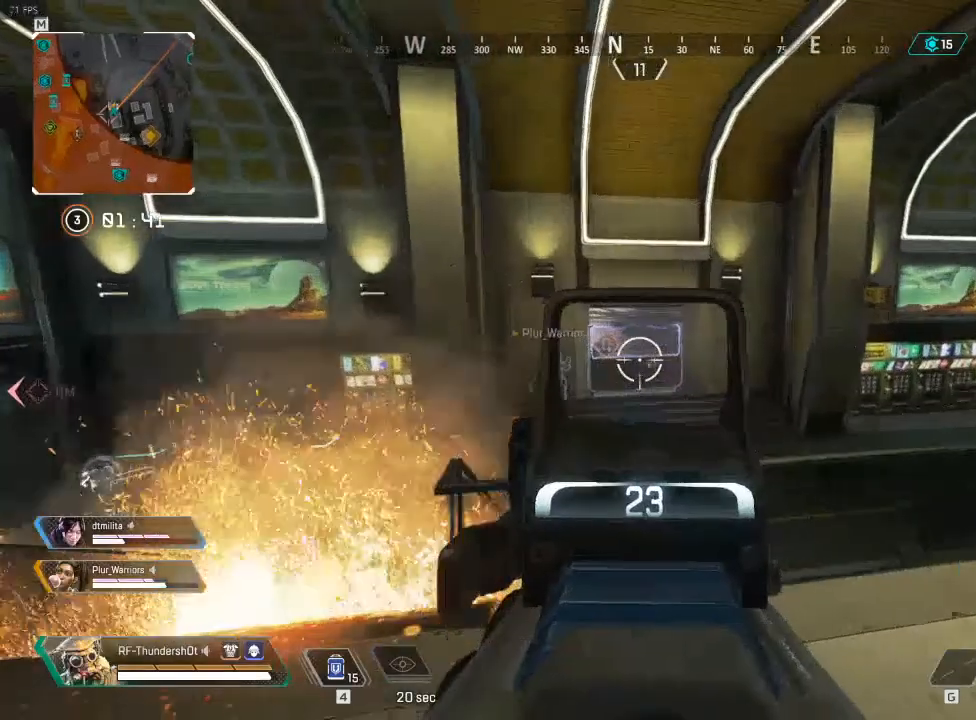
{"keys": ["d"], "events": []}
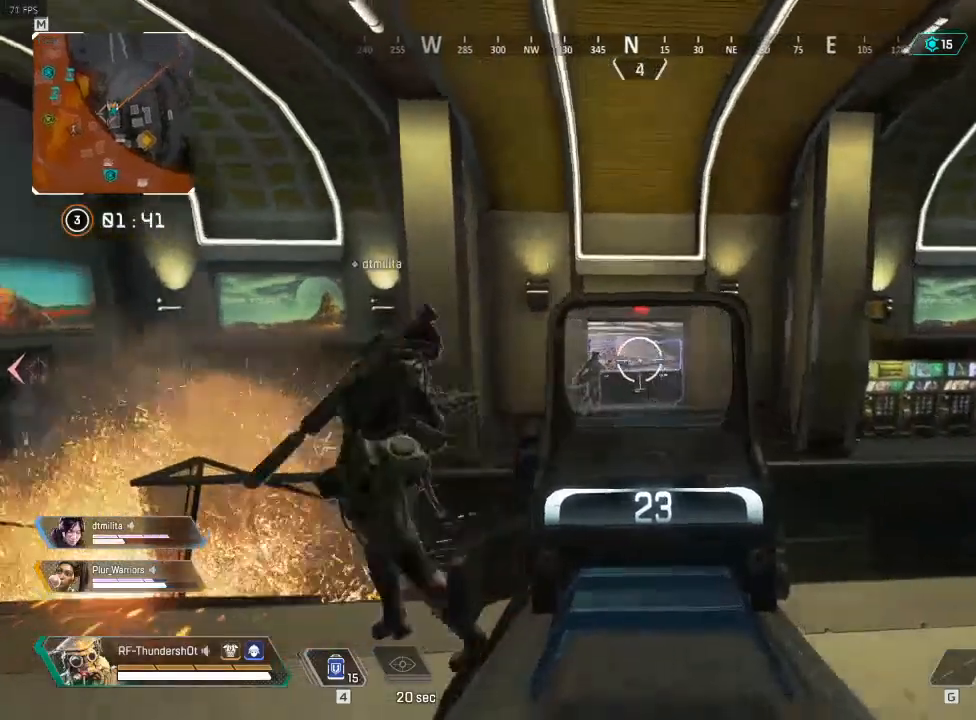
{"keys": ["d"], "events": []}
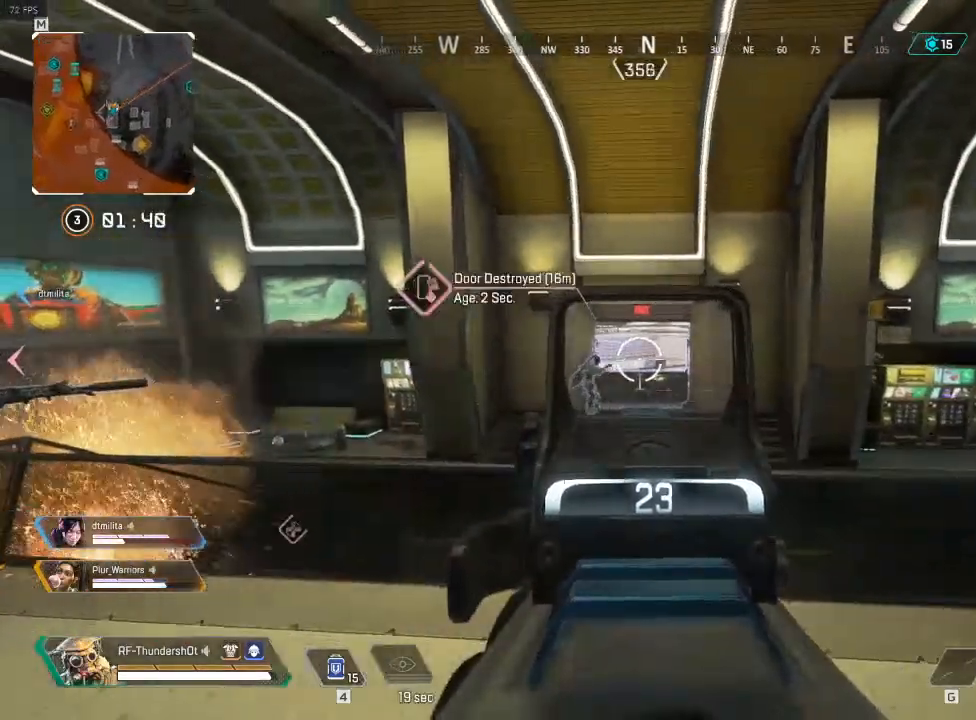
{"keys": ["d"], "events": []}
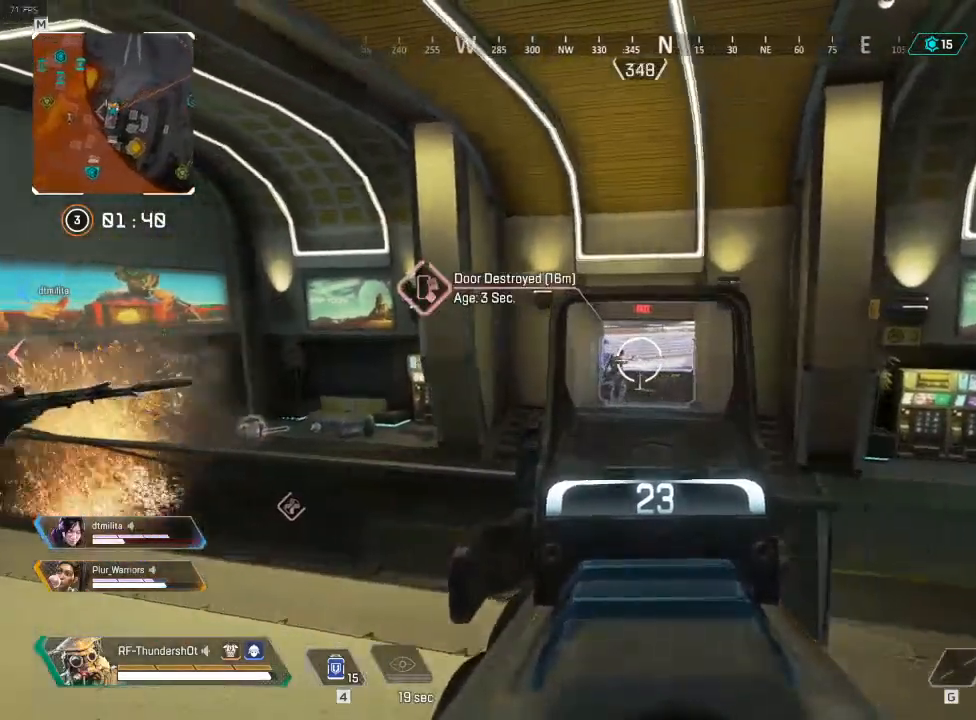
{"keys": ["d"], "events": []}
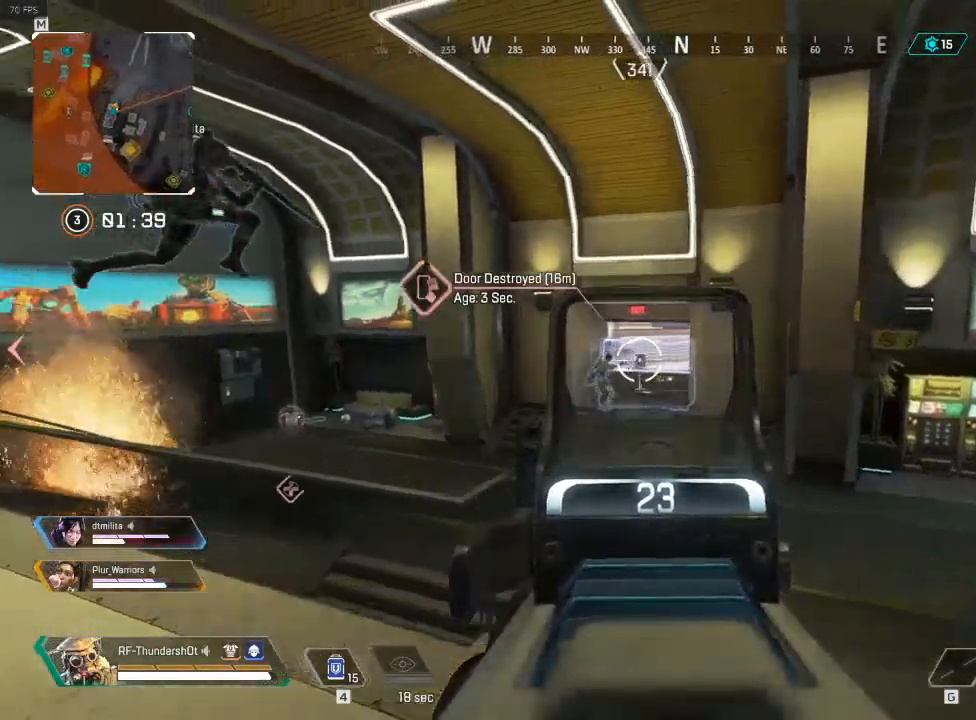
{"keys": ["d", "s"], "events": [[483, "s", "down"]]}
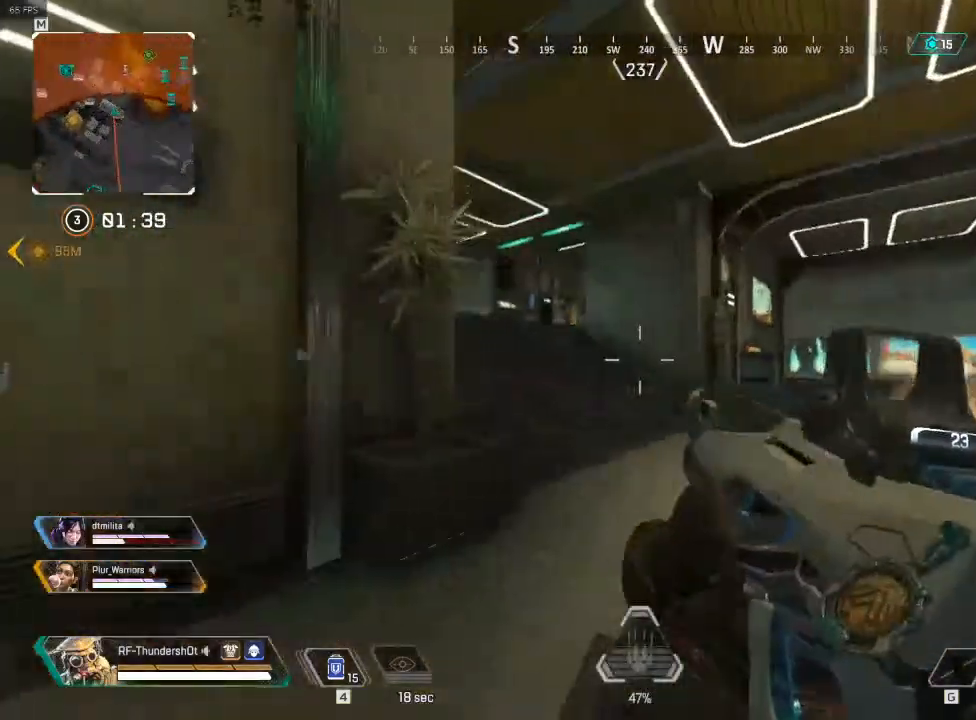
{"keys": ["d", "shift", "w"], "events": [[167, "s", "up"], [333, "w", "down"], [417, "shift", "down"]]}
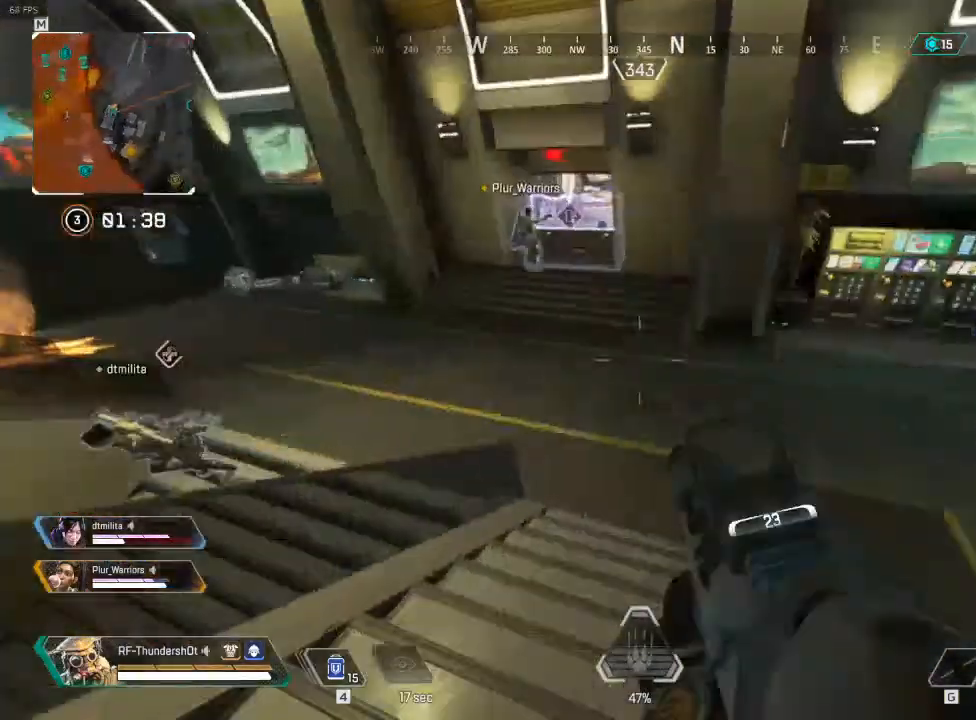
{"keys": ["d", "w"], "events": [[467, "shift", "up"]]}
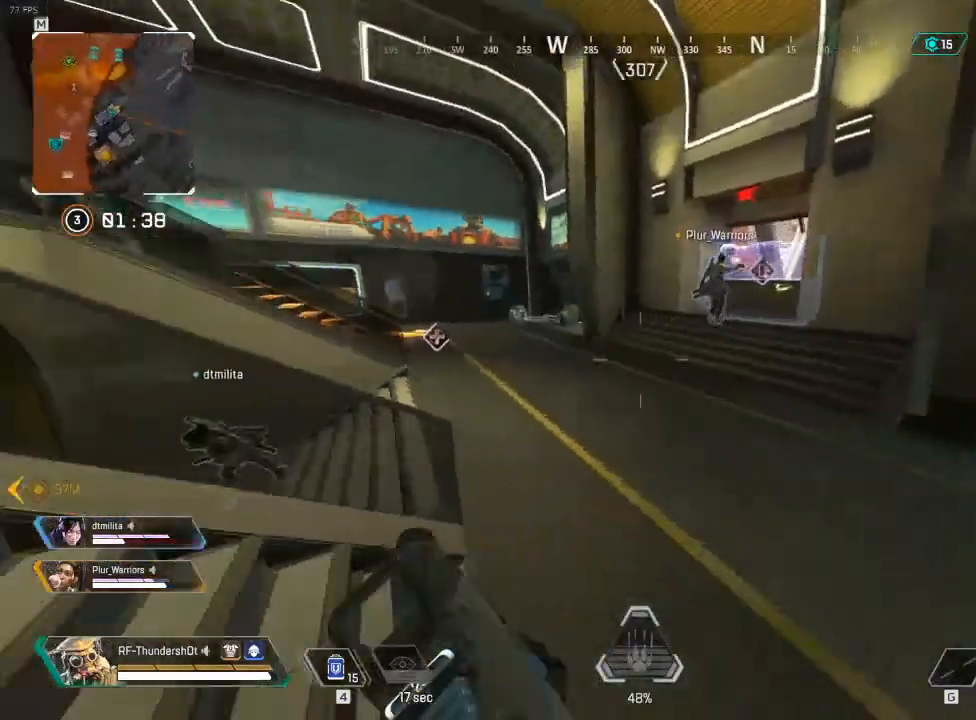
{"keys": ["a", "shift", "w"], "events": [[150, "w", "up"], [283, "d", "up"], [383, "a", "down"], [383, "w", "down"], [483, "shift", "down"]]}
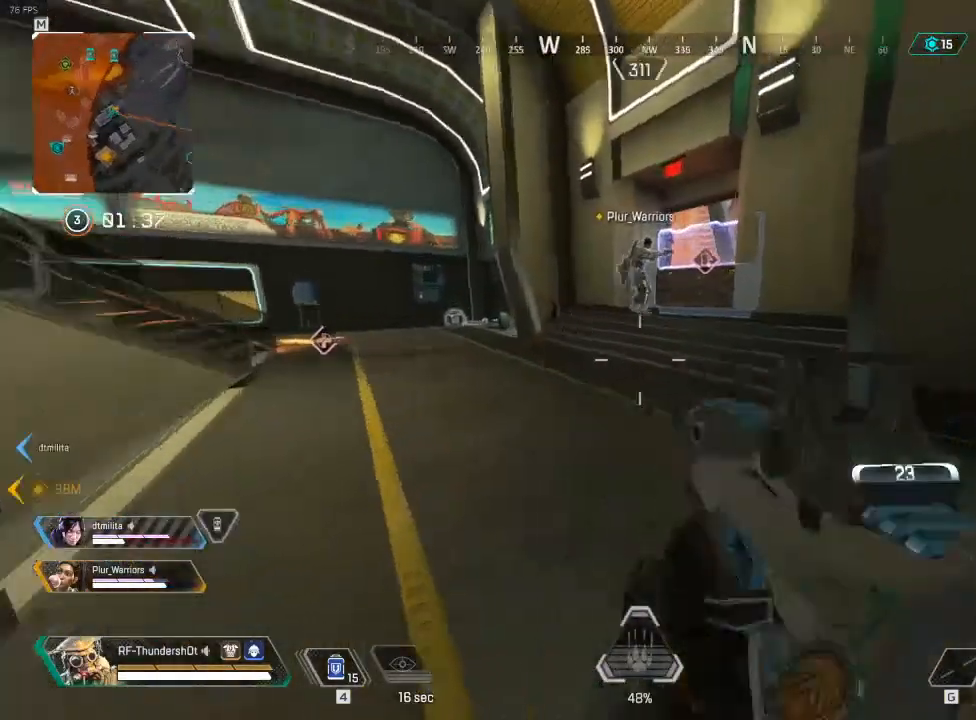
{"keys": ["a", "shift", "w"], "events": []}
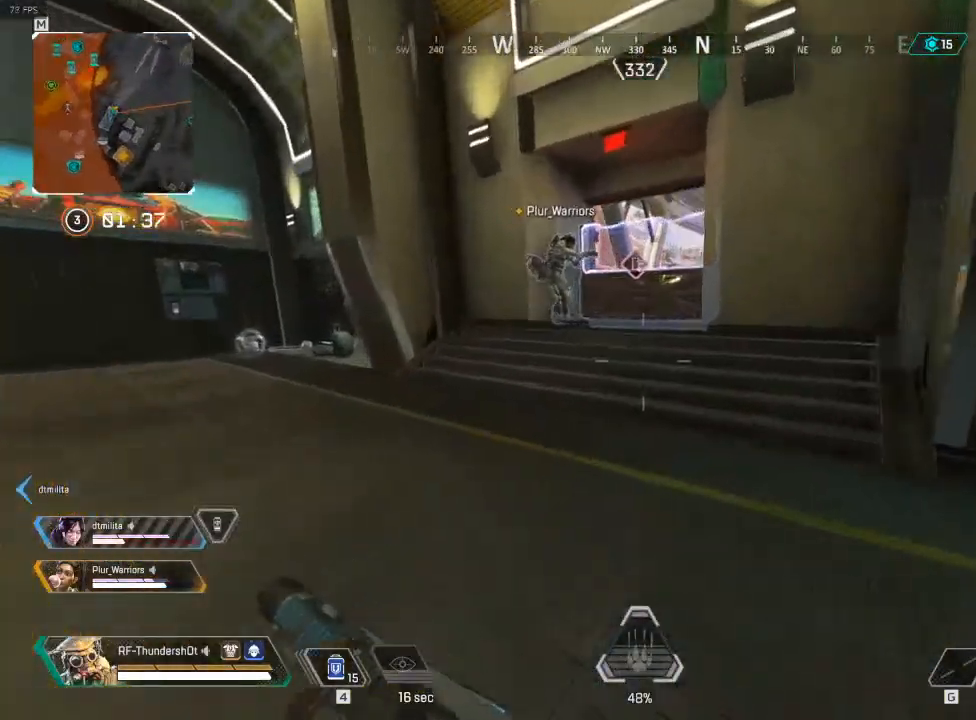
{"keys": ["a", "shift", "w"], "events": []}
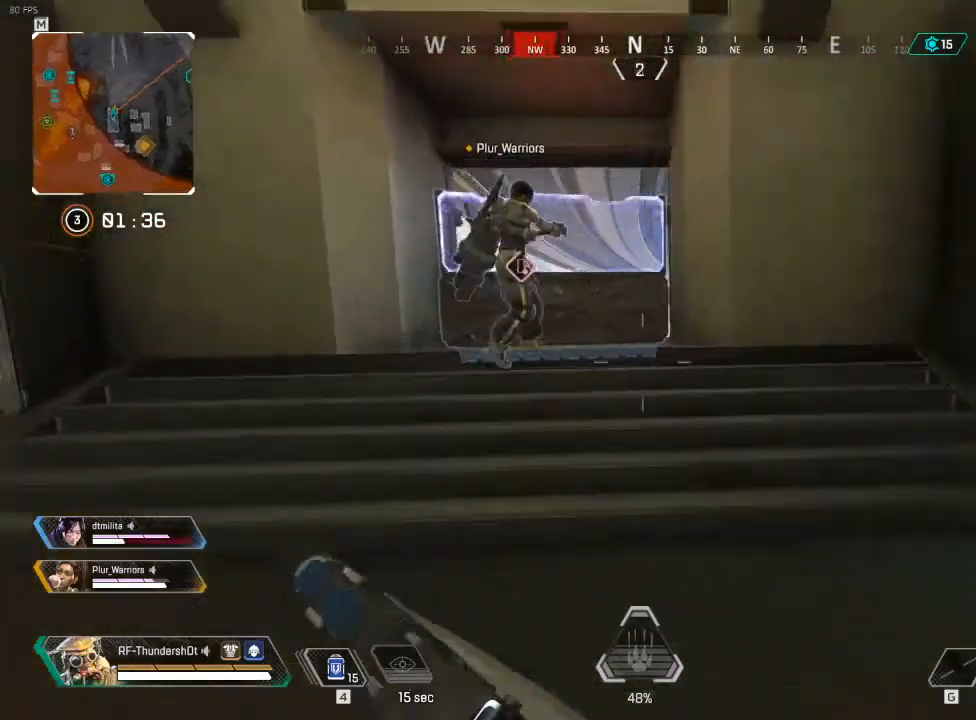
{"keys": ["w"], "events": [[333, "a", "up"], [333, "shift", "up"]]}
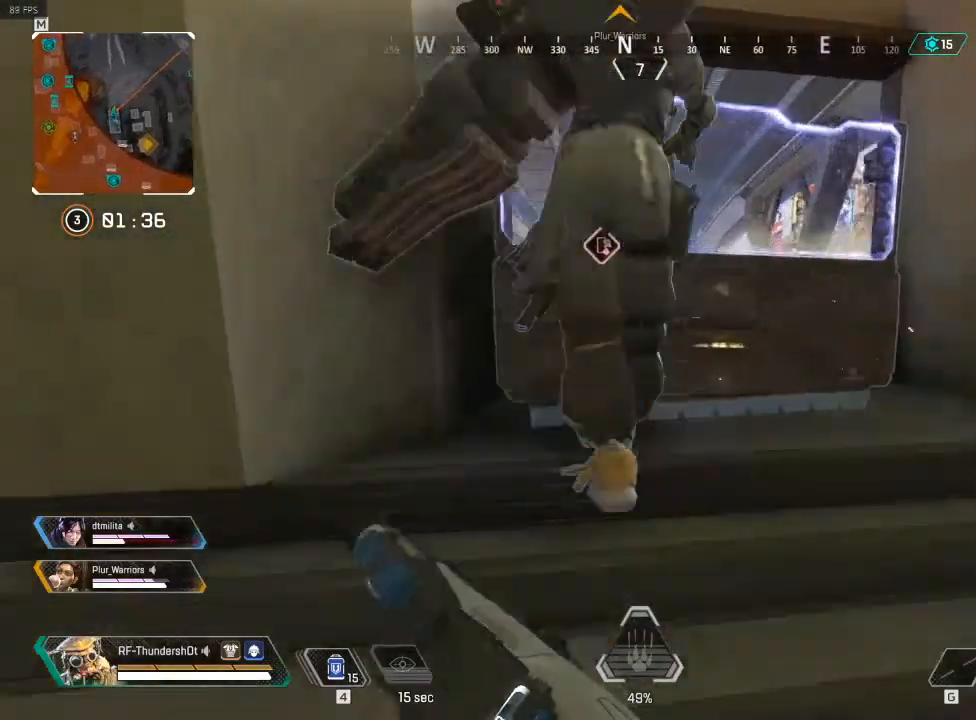
{"keys": [], "events": [[117, "a", "down"], [350, "a", "up"], [350, "w", "up"]]}
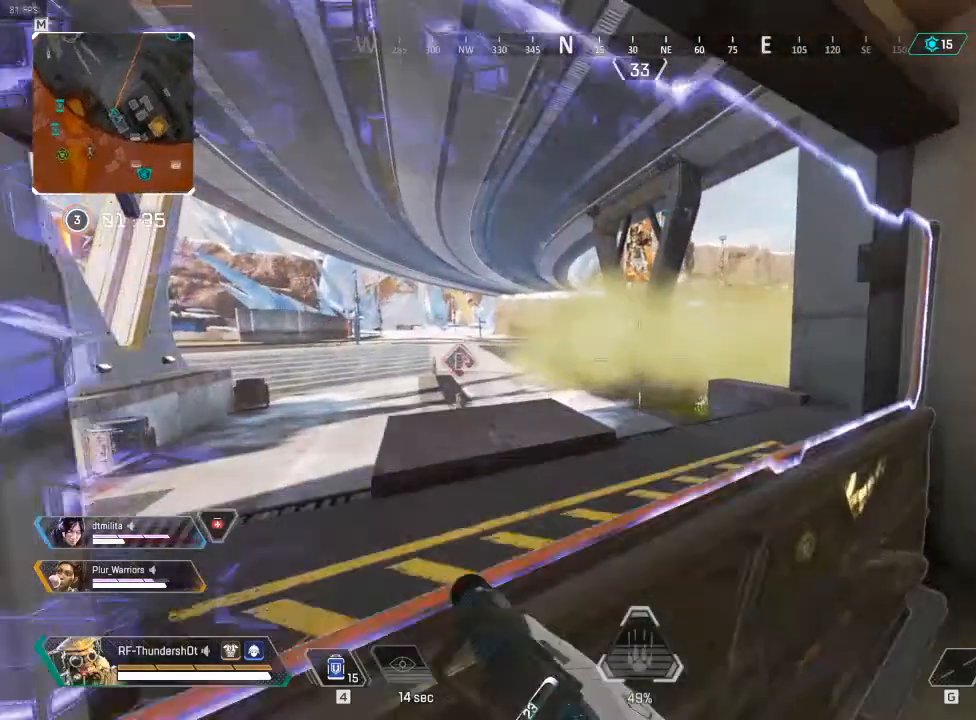
{"keys": ["d"], "events": [[350, "d", "down"]]}
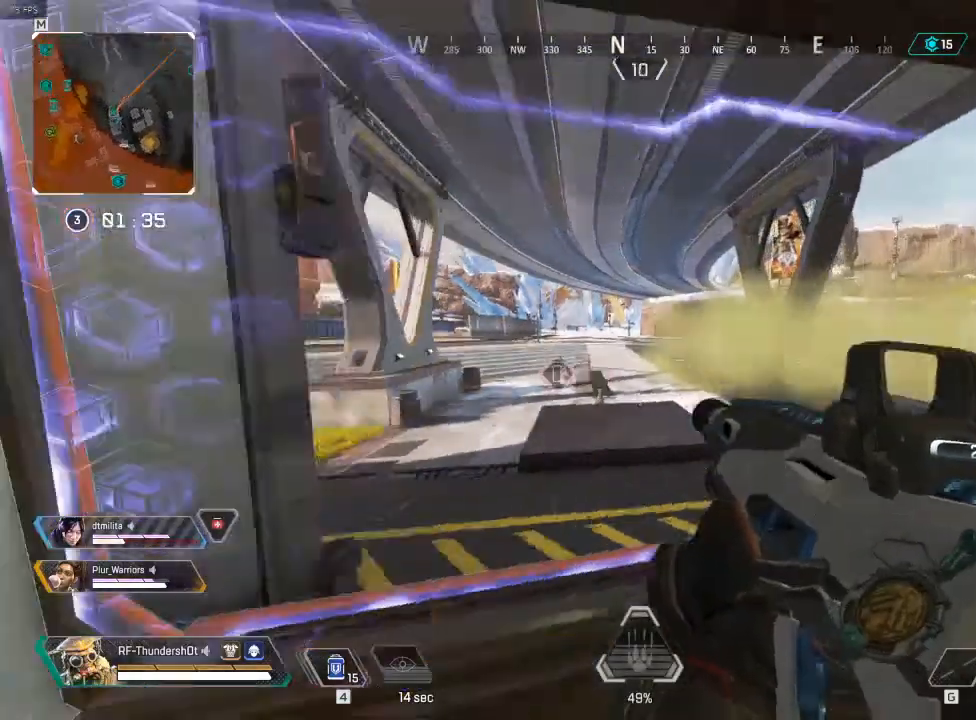
{"keys": ["a", "shift", "w"], "events": [[33, "d", "up"], [83, "a", "down"], [383, "w", "down"], [417, "shift", "down"]]}
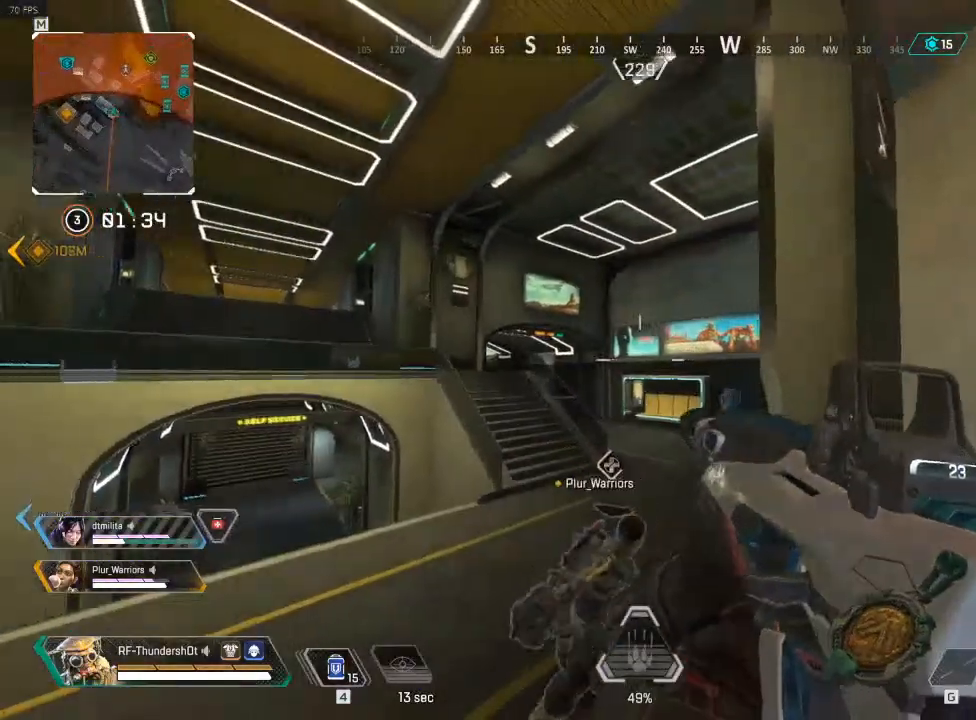
{"keys": ["w"], "events": [[217, "shift", "up"], [250, "a", "up"]]}
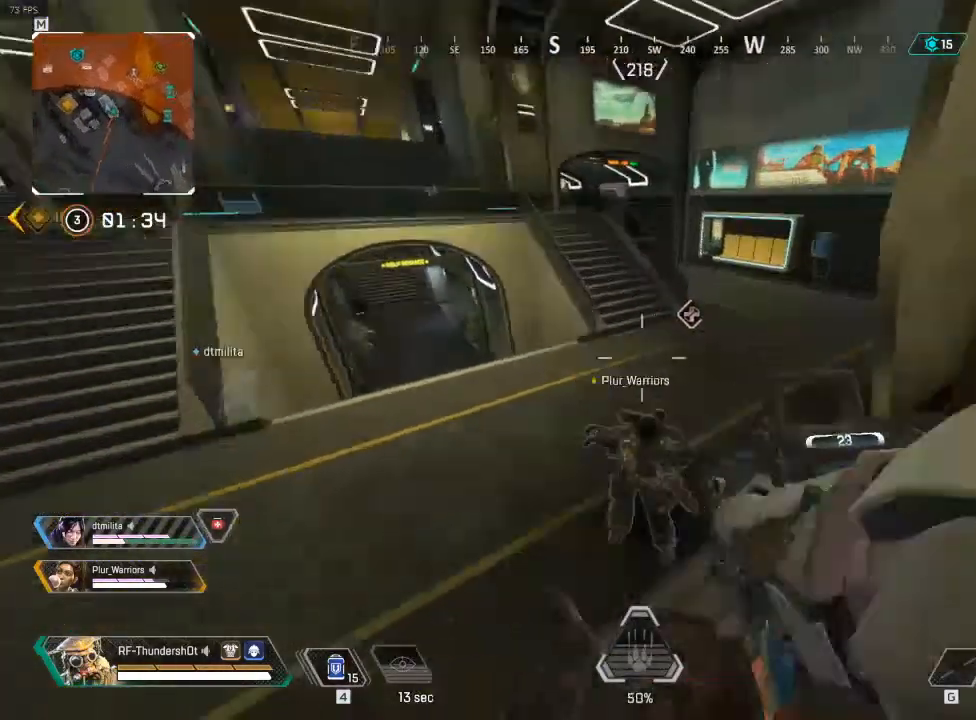
{"keys": ["a", "shift", "w"], "events": [[50, "a", "down"], [483, "shift", "down"]]}
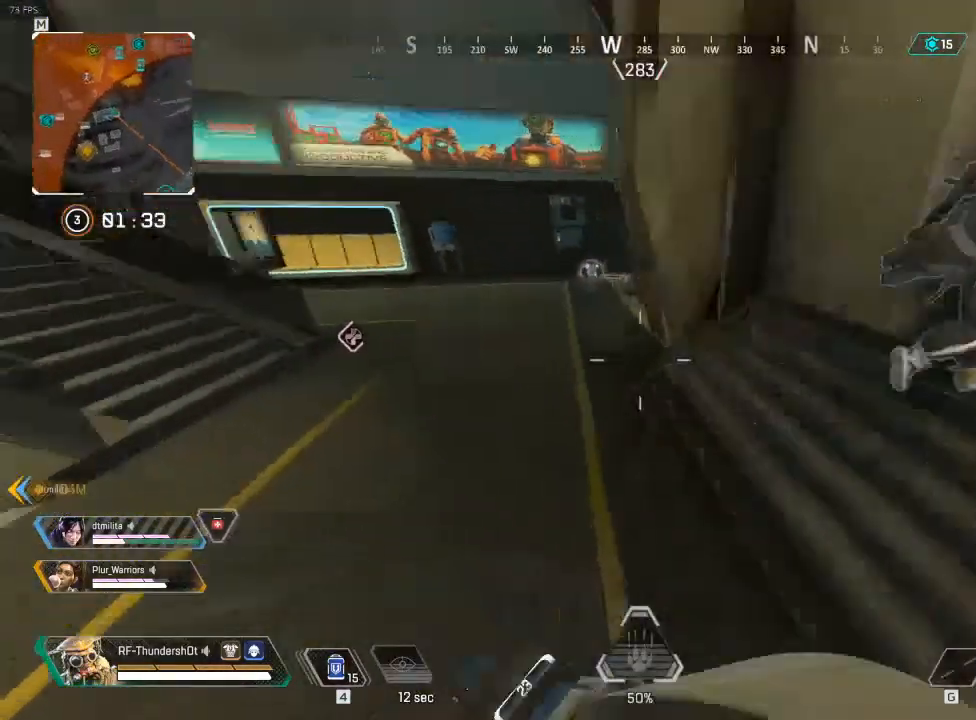
{"keys": ["shift", "w"], "events": [[17, "a", "up"]]}
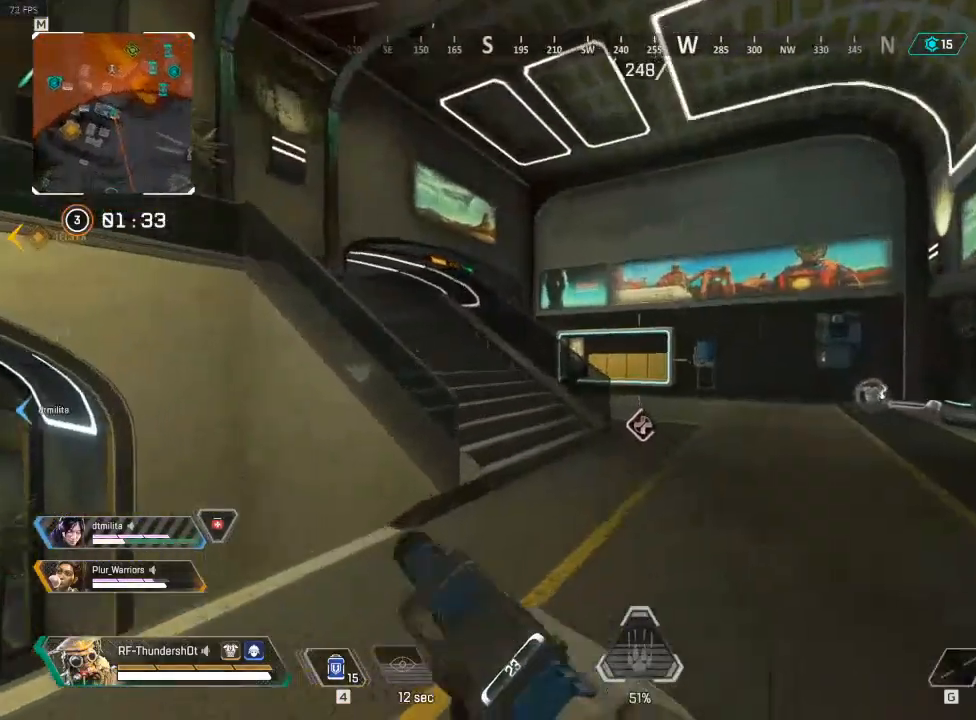
{"keys": ["d", "shift", "w"], "events": [[383, "d", "down"]]}
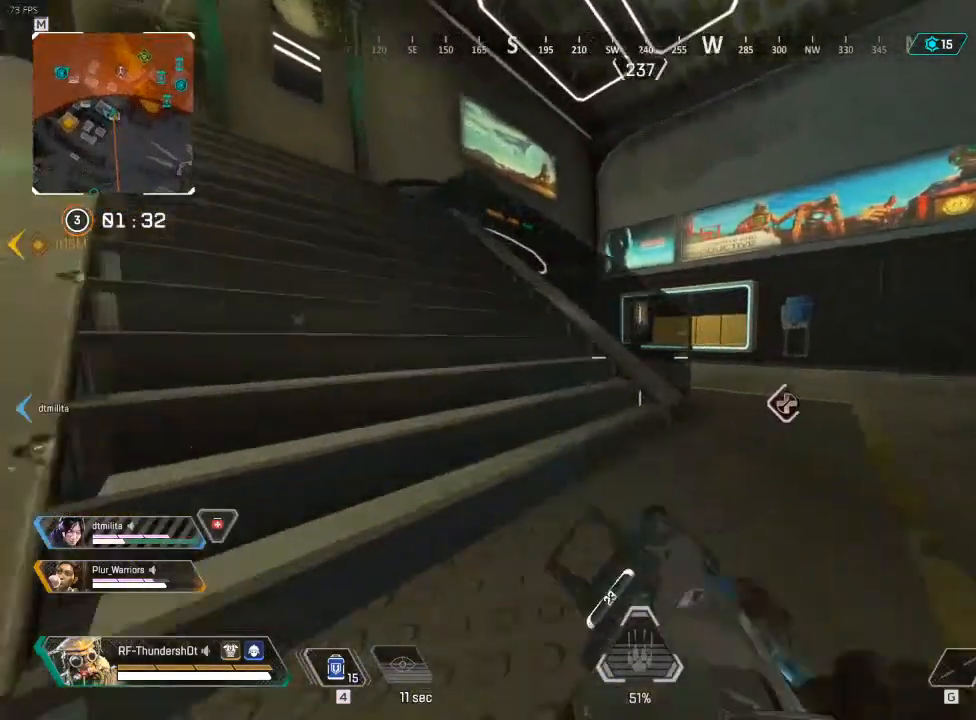
{"keys": [], "events": [[67, "shift", "up"], [150, "w", "up"], [450, "d", "up"]]}
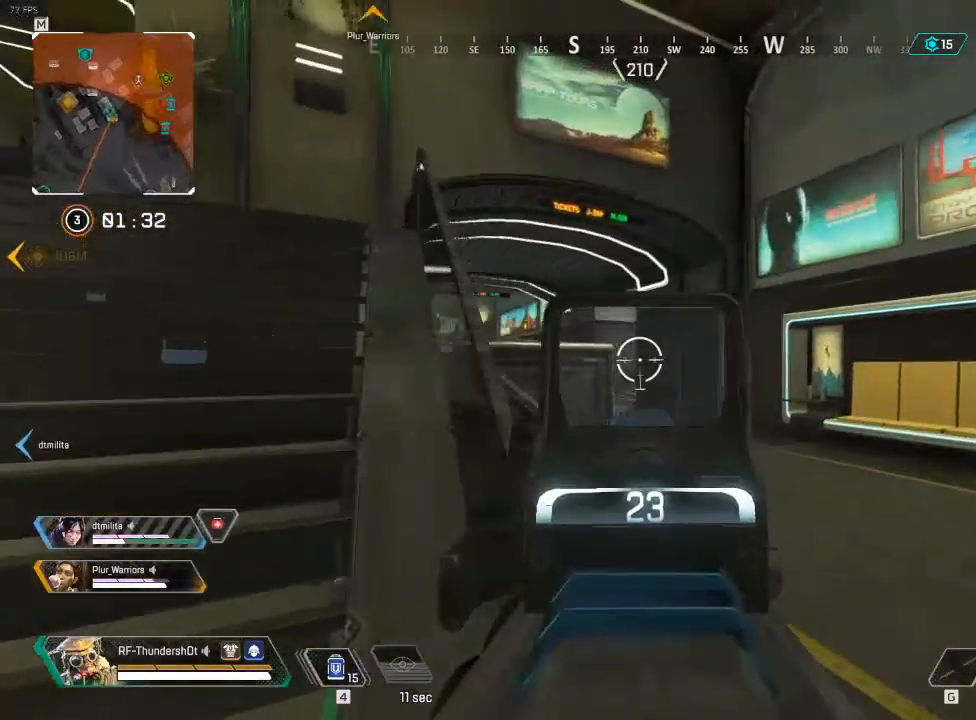
{"keys": ["a", "w"], "events": [[267, "a", "down"], [400, "w", "down"]]}
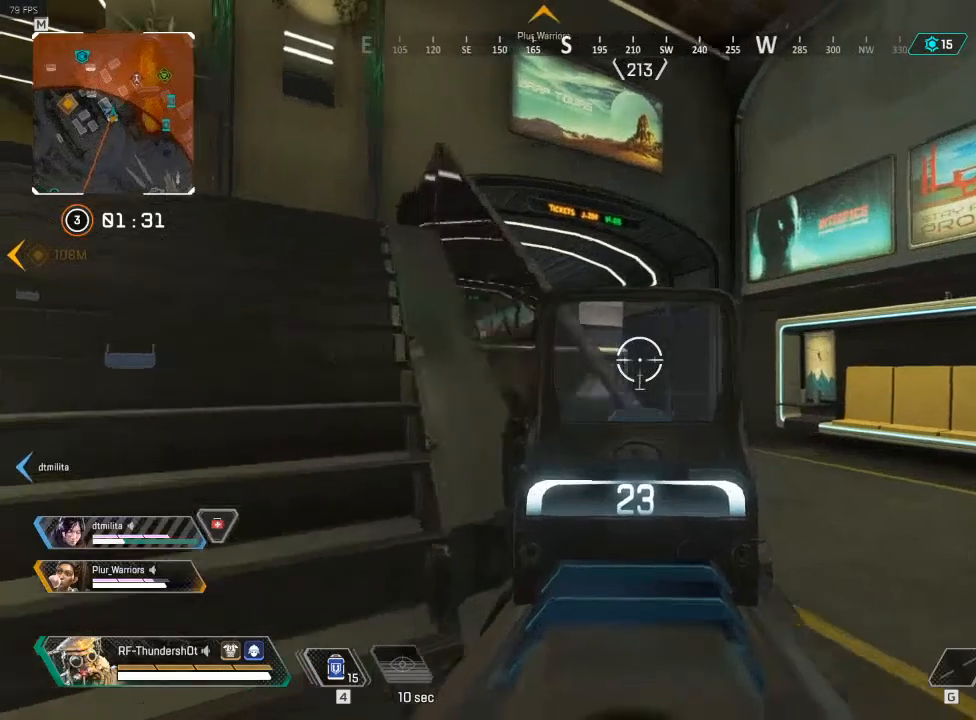
{"keys": ["a", "w"], "events": []}
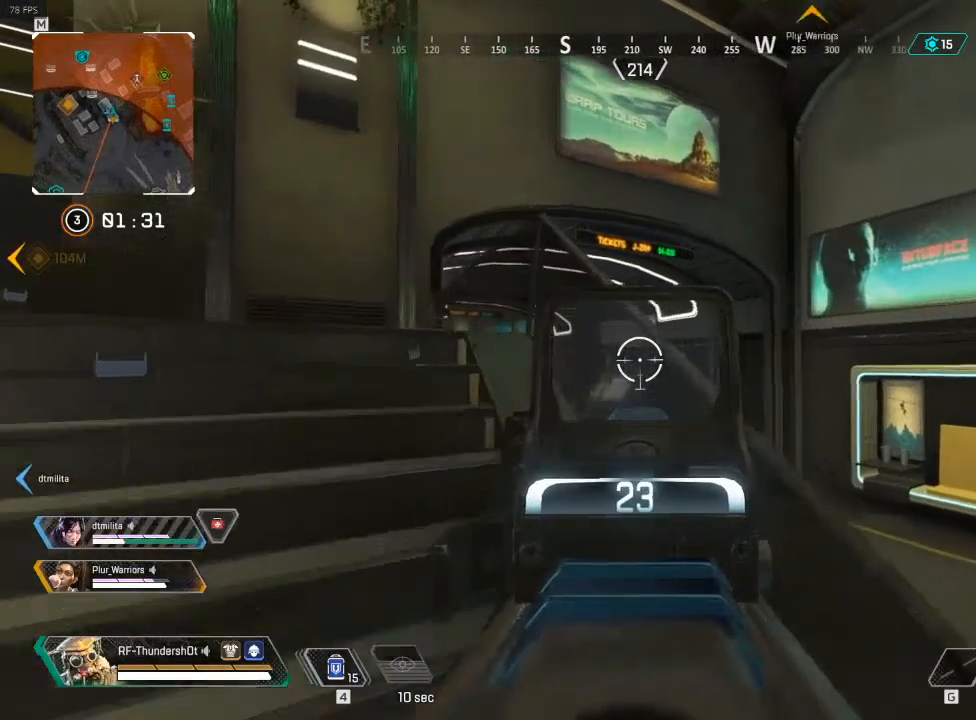
{"keys": ["a", "w"], "events": []}
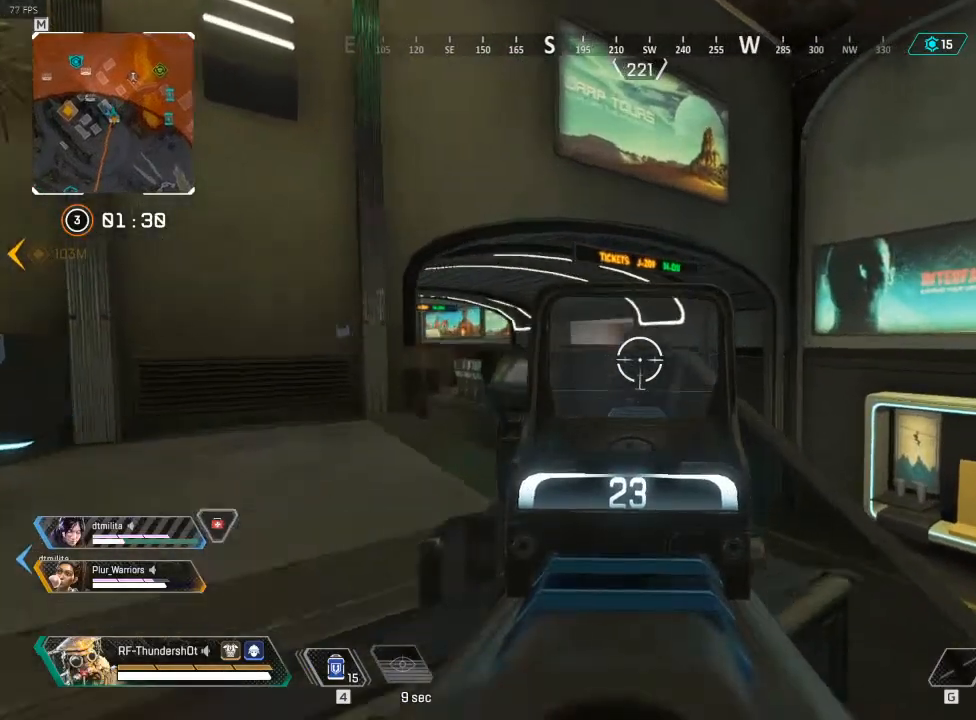
{"keys": ["a"], "events": [[500, "w", "up"]]}
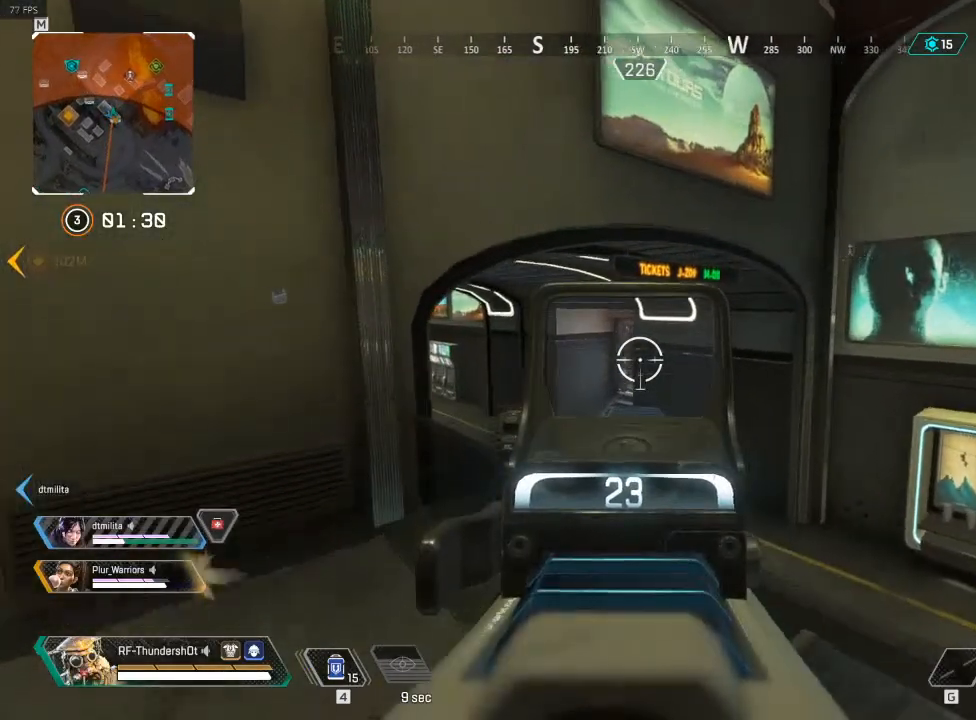
{"keys": [], "events": [[183, "a", "up"], [300, "a", "down"], [383, "a", "up"]]}
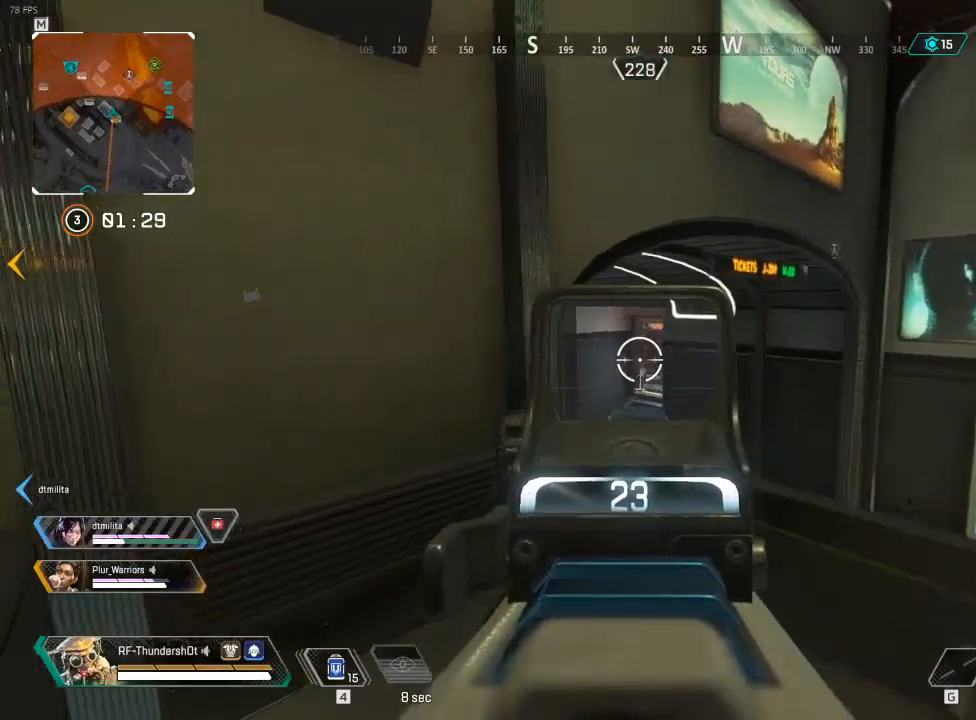
{"keys": [], "events": [[267, "a", "down"], [383, "a", "up"]]}
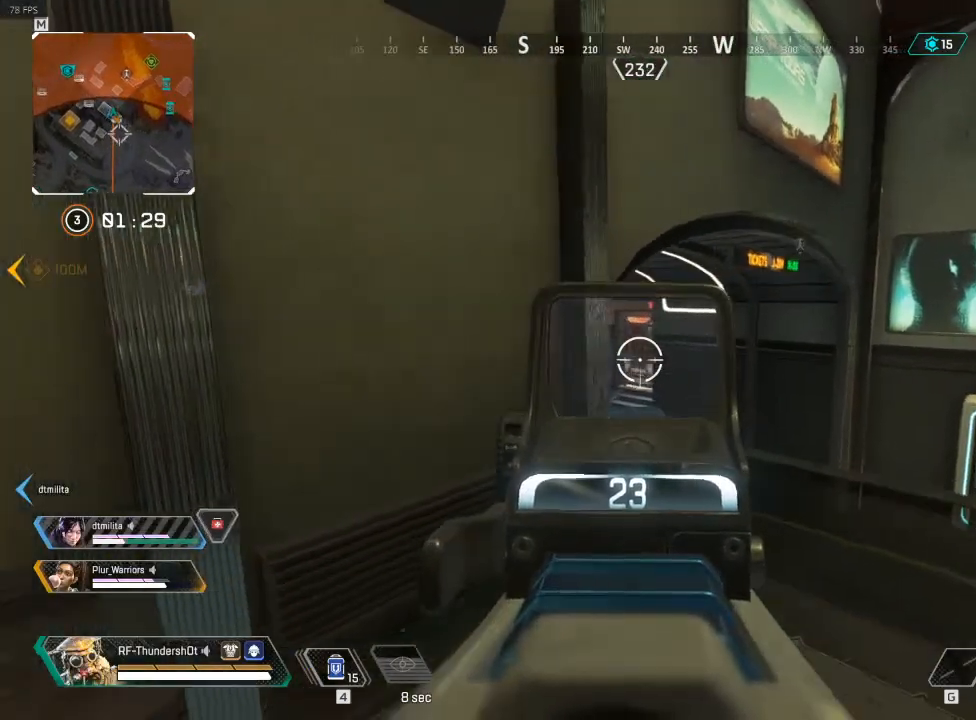
{"keys": ["shift", "w"], "events": [[117, "w", "down"], [217, "shift", "down"], [283, "r", "down"], [400, "r", "up"]]}